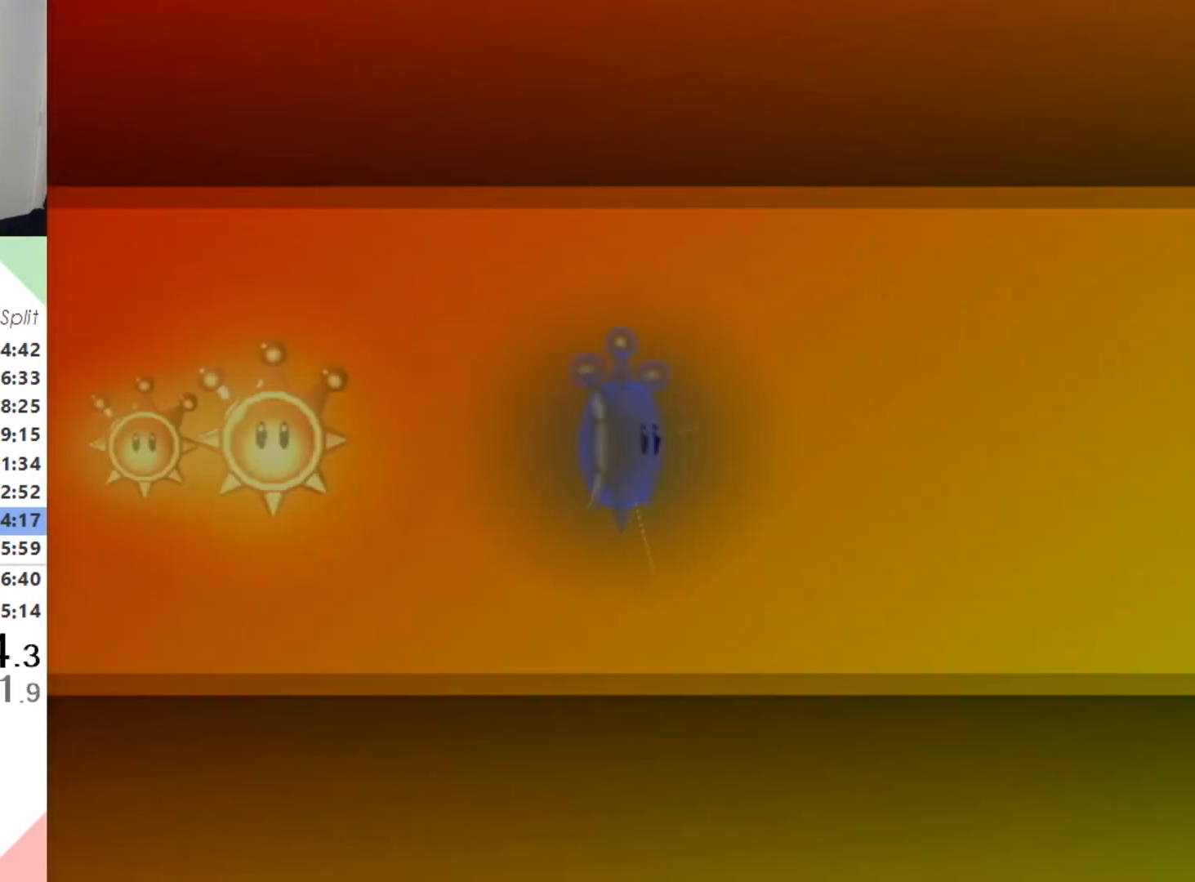
Gameplay with a controller (Nintendo layout); each line is a JSON object with the inputs held at the frame after it. "events" lists button and stick changes between this image and that frame as [ms after this image, input, new state], when the widget could be followed in between. Not read: L3 R3.
{"buttons": ["A"], "left_stick": "center", "right_stick": "center", "events": [[267, "A", "down"]]}
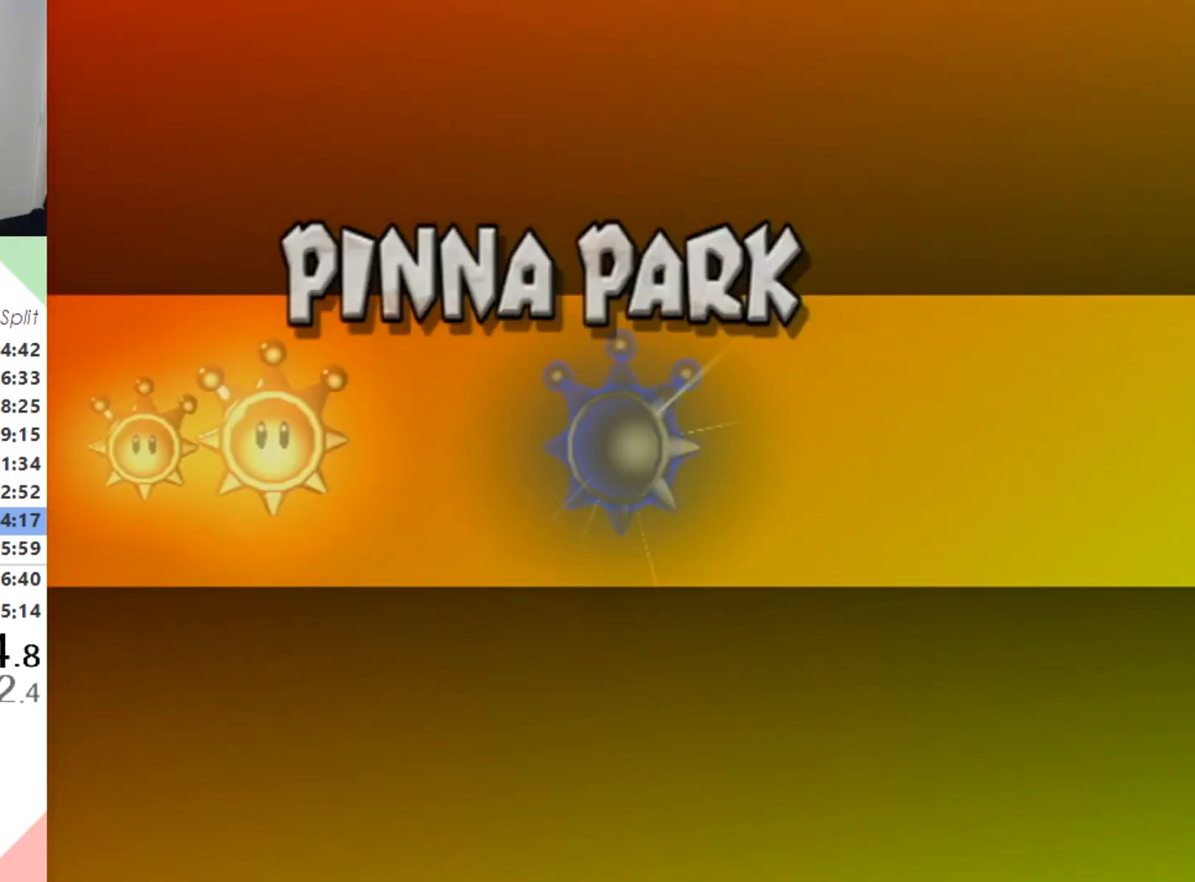
{"buttons": [], "left_stick": "center", "right_stick": "center", "events": [[67, "A", "up"], [100, "A", "down"], [167, "A", "up"], [200, "A", "down"], [300, "A", "up"], [333, "A", "down"], [400, "A", "up"], [433, "A", "down"], [500, "A", "up"]]}
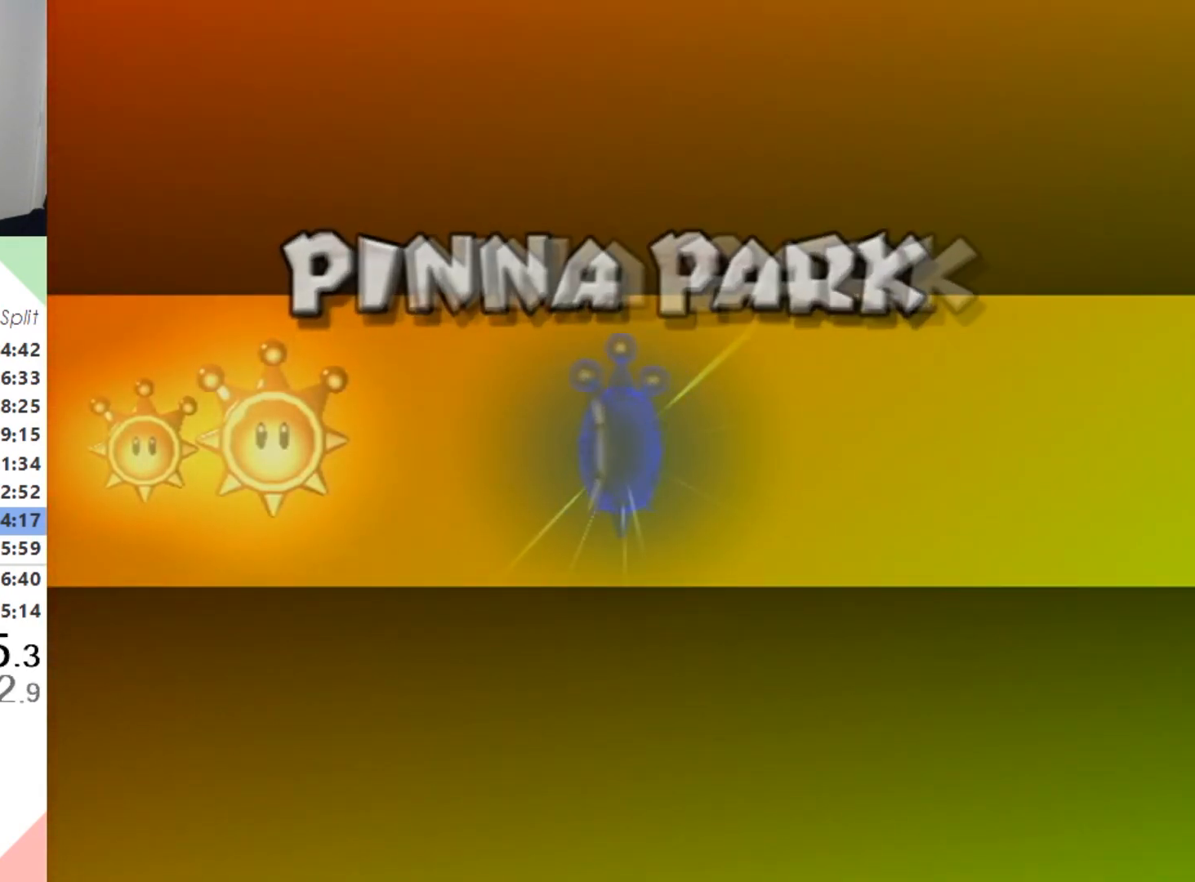
{"buttons": ["A"], "left_stick": "center", "right_stick": "center", "events": [[33, "A", "down"], [100, "A", "up"], [133, "A", "down"], [233, "A", "up"], [267, "A", "down"], [333, "A", "up"], [367, "A", "down"], [433, "A", "up"], [467, "A", "down"]]}
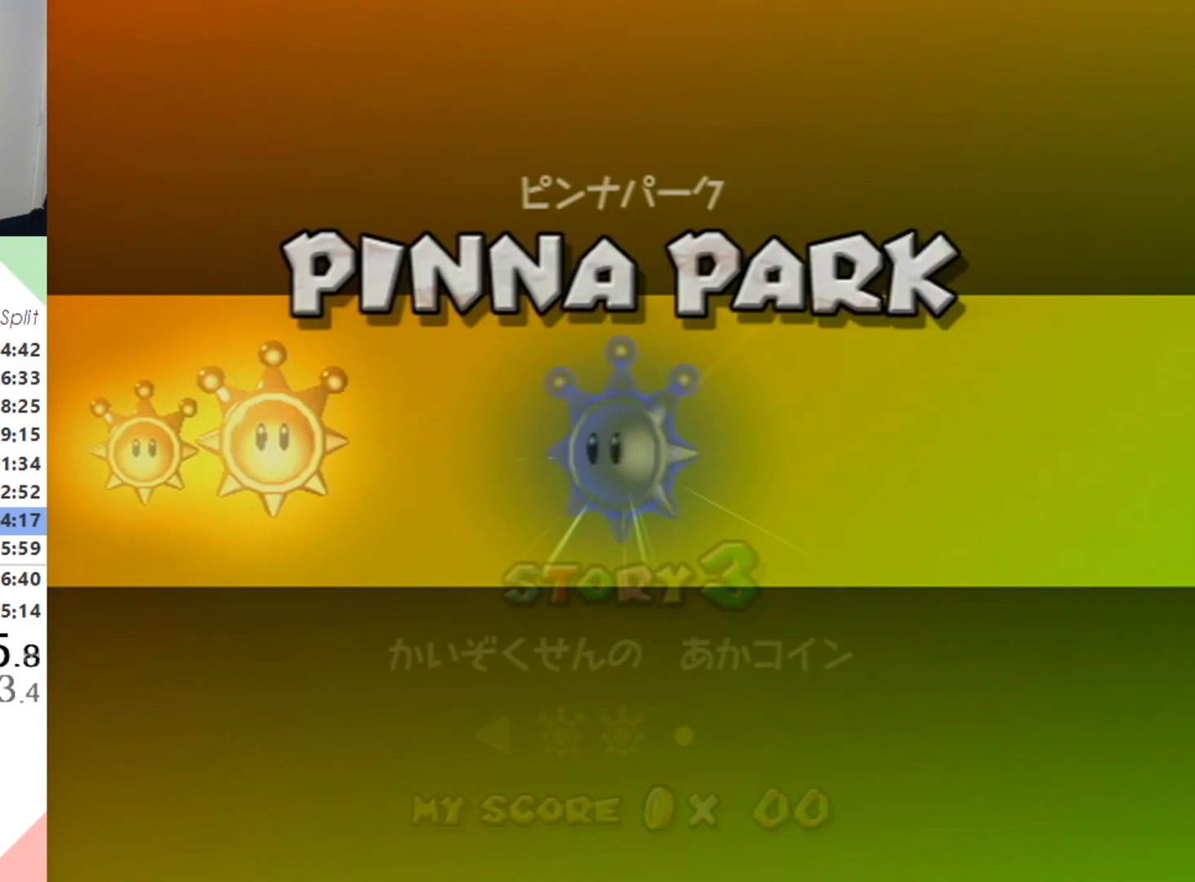
{"buttons": ["A"], "left_stick": "center", "right_stick": "center", "events": [[67, "A", "up"], [100, "A", "down"], [167, "A", "up"], [200, "A", "down"], [267, "A", "up"], [333, "A", "down"], [400, "A", "up"], [433, "A", "down"]]}
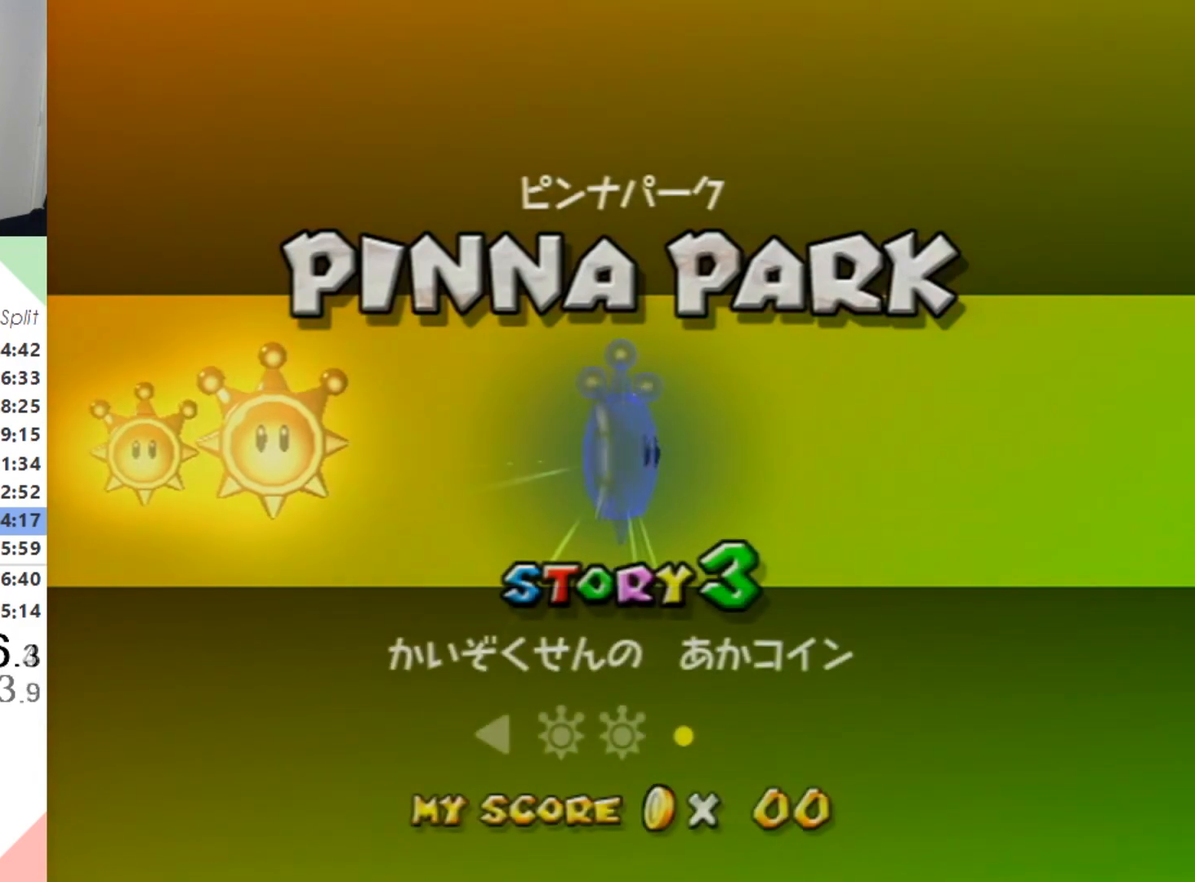
{"buttons": [], "left_stick": "center", "right_stick": "center", "events": [[33, "A", "up"], [67, "A", "down"], [267, "A", "up"]]}
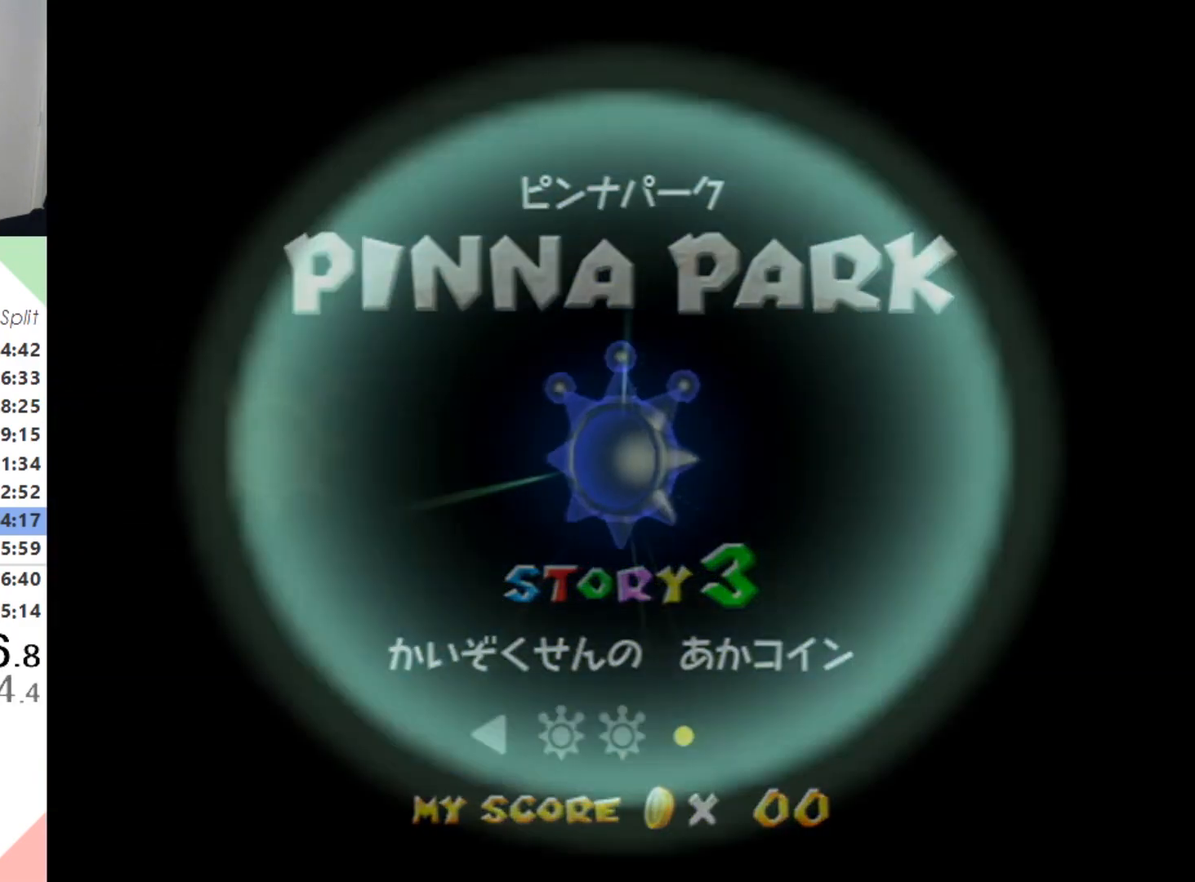
{"buttons": [], "left_stick": "center", "right_stick": "center", "events": []}
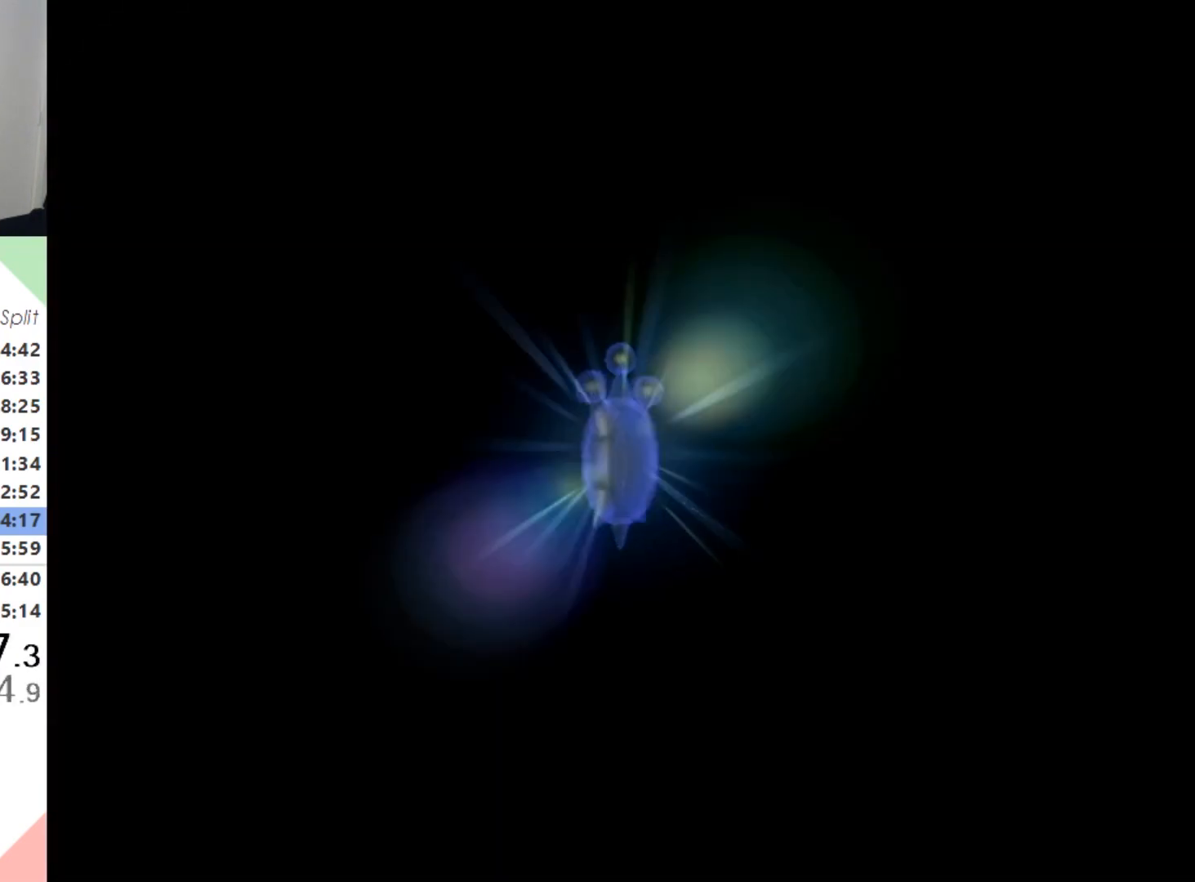
{"buttons": [], "left_stick": "center", "right_stick": "center", "events": [[133, "A", "down"], [200, "A", "up"], [300, "A", "down"], [367, "A", "up"], [433, "A", "down"], [500, "A", "up"]]}
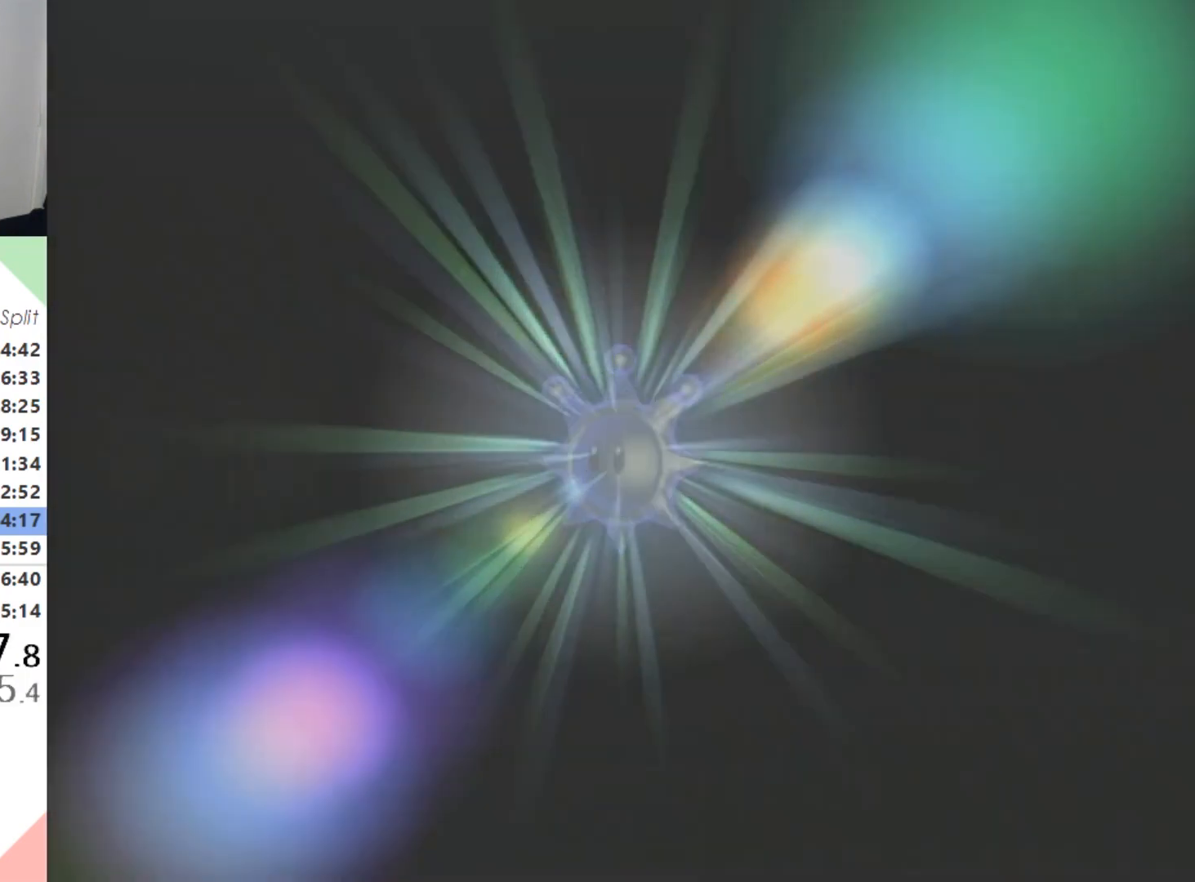
{"buttons": ["A"], "left_stick": "center", "right_stick": "center", "events": [[67, "A", "down"], [267, "A", "up"], [333, "A", "down"], [433, "A", "up"], [500, "A", "down"]]}
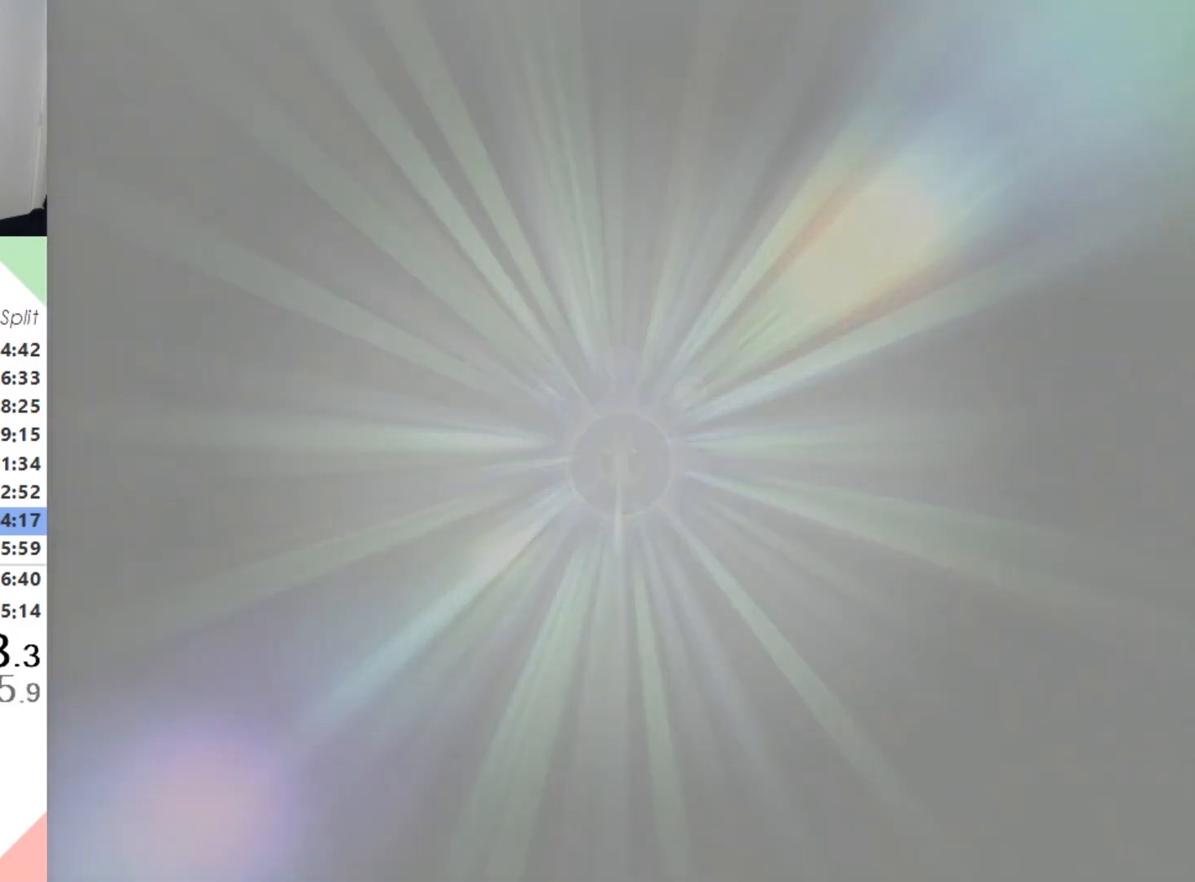
{"buttons": ["A"], "left_stick": "center", "right_stick": "center", "events": [[67, "A", "up"], [167, "A", "down"], [233, "A", "up"], [300, "A", "down"], [367, "A", "up"], [467, "A", "down"]]}
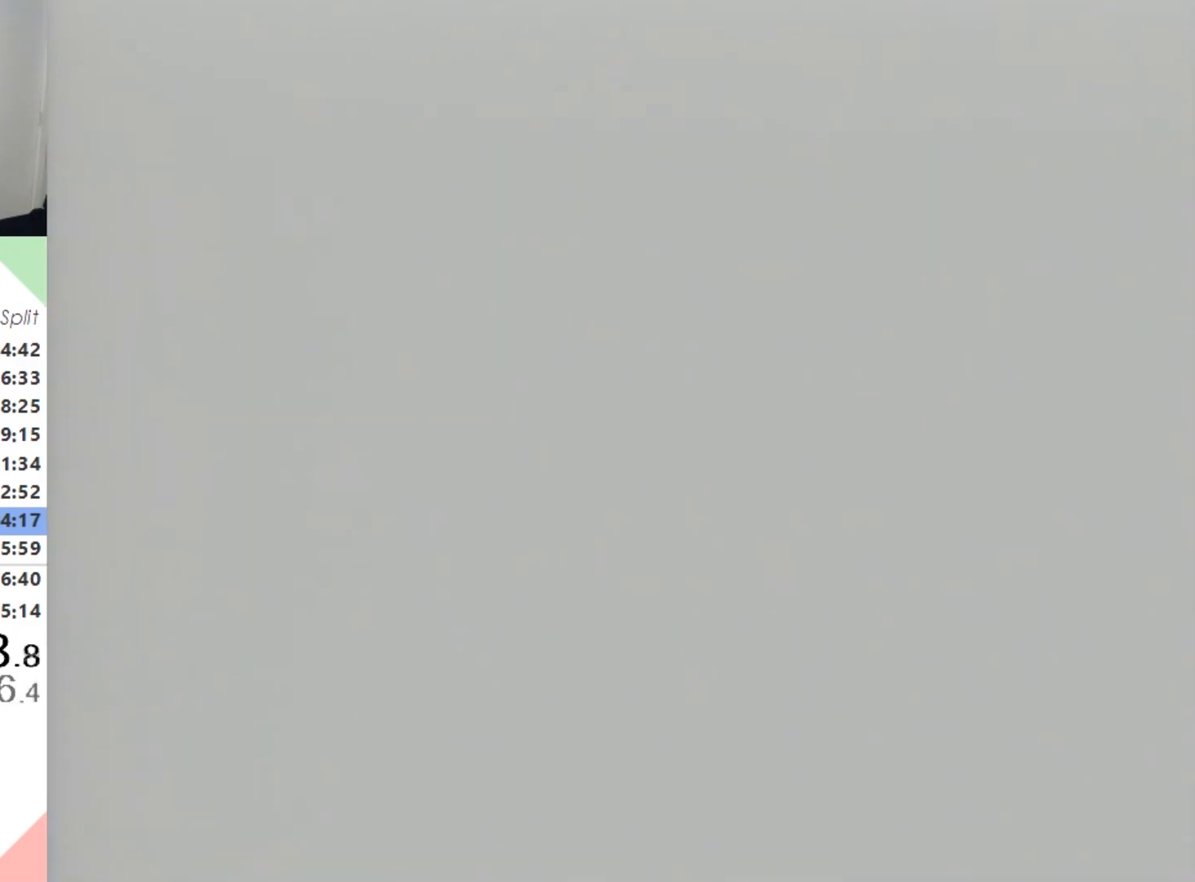
{"buttons": [], "left_stick": "center", "right_stick": "center", "events": [[33, "A", "up"], [100, "A", "down"], [167, "A", "up"], [267, "A", "down"], [300, "A", "up"], [400, "A", "down"], [467, "A", "up"]]}